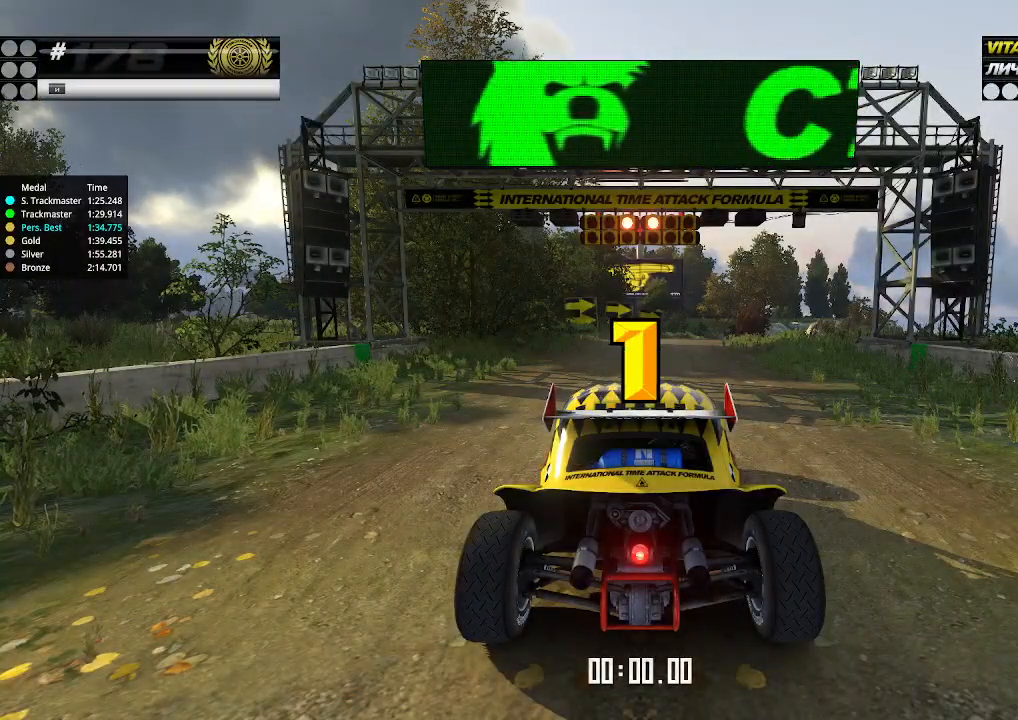
Gameplay with keyboard; each line is a JSON object with the keys held at the frame after it. "events" lists presses ("down") and releases ("up") of "down", "left", "right" and "up" between this image and that frame as [ms after this image, input, new state], when the widget could be followed in between. No other keys are recorded. Mouse input is not recorded.
{"keys": ["up"], "events": []}
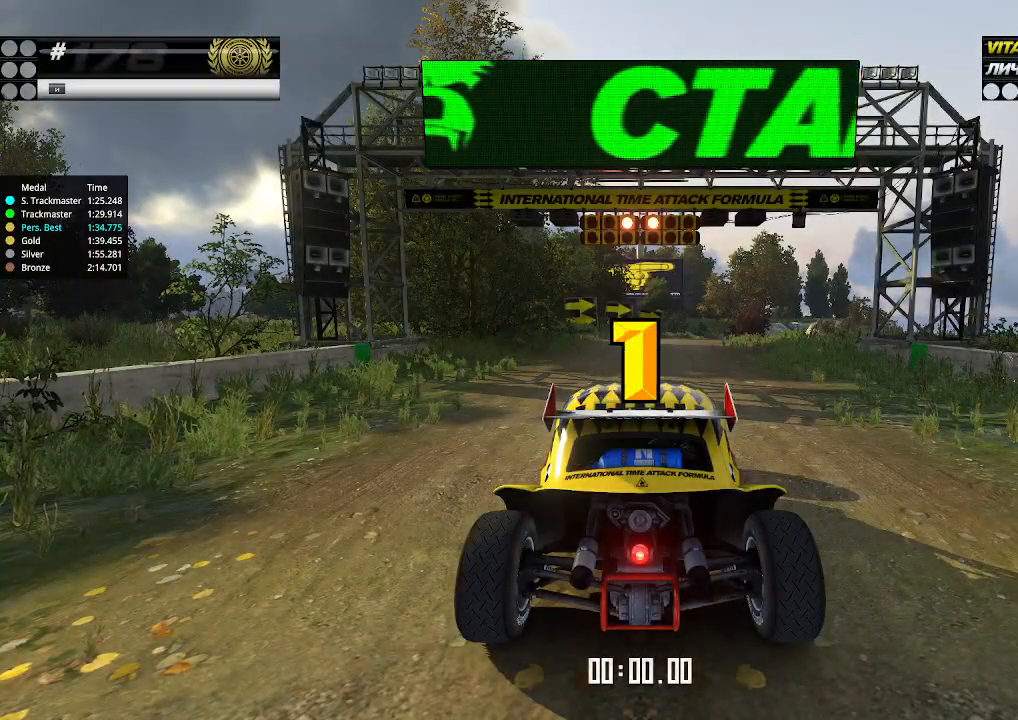
{"keys": ["up"], "events": []}
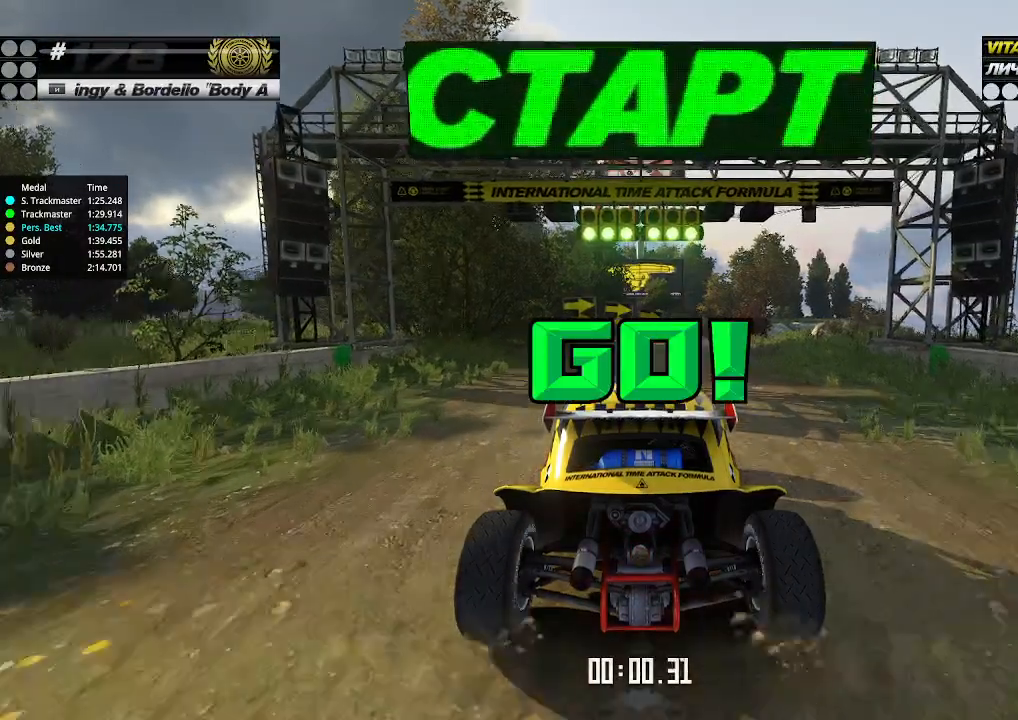
{"keys": ["up"], "events": []}
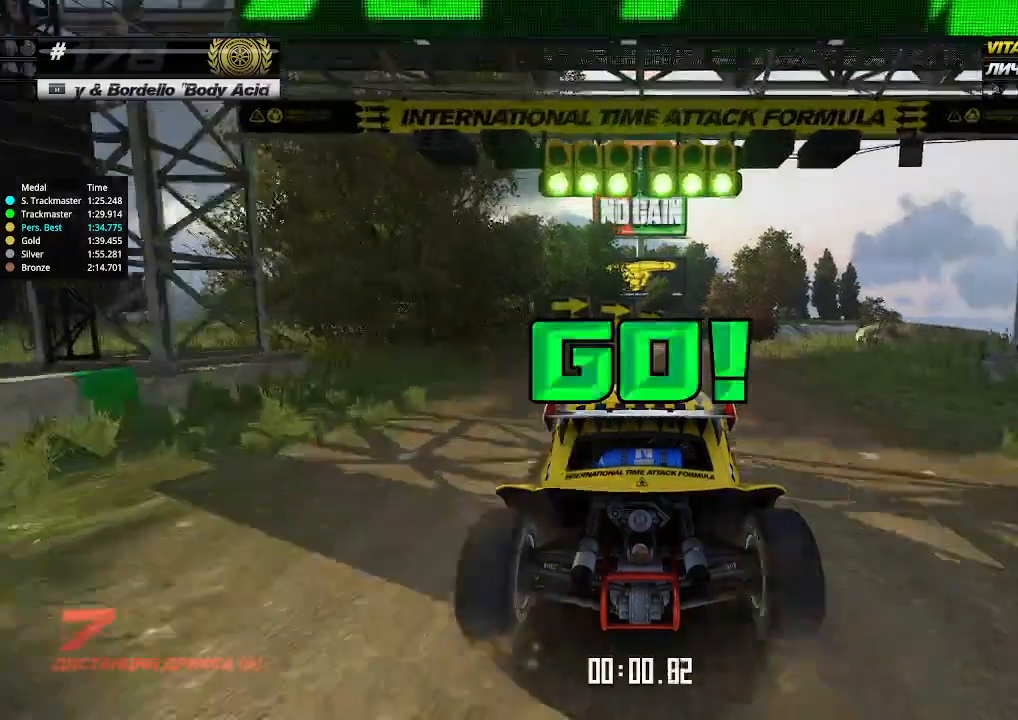
{"keys": ["right", "up"], "events": [[133, "right", "down"], [166, "right", "up"], [500, "right", "down"]]}
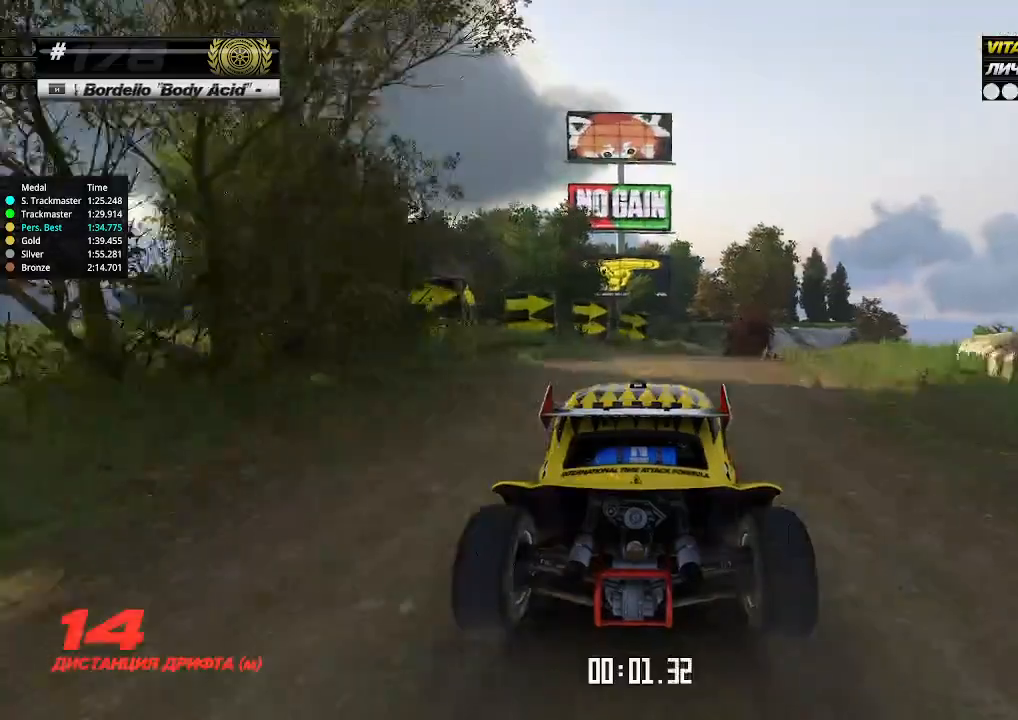
{"keys": ["up"], "events": [[66, "right", "up"], [400, "right", "down"], [433, "right", "up"]]}
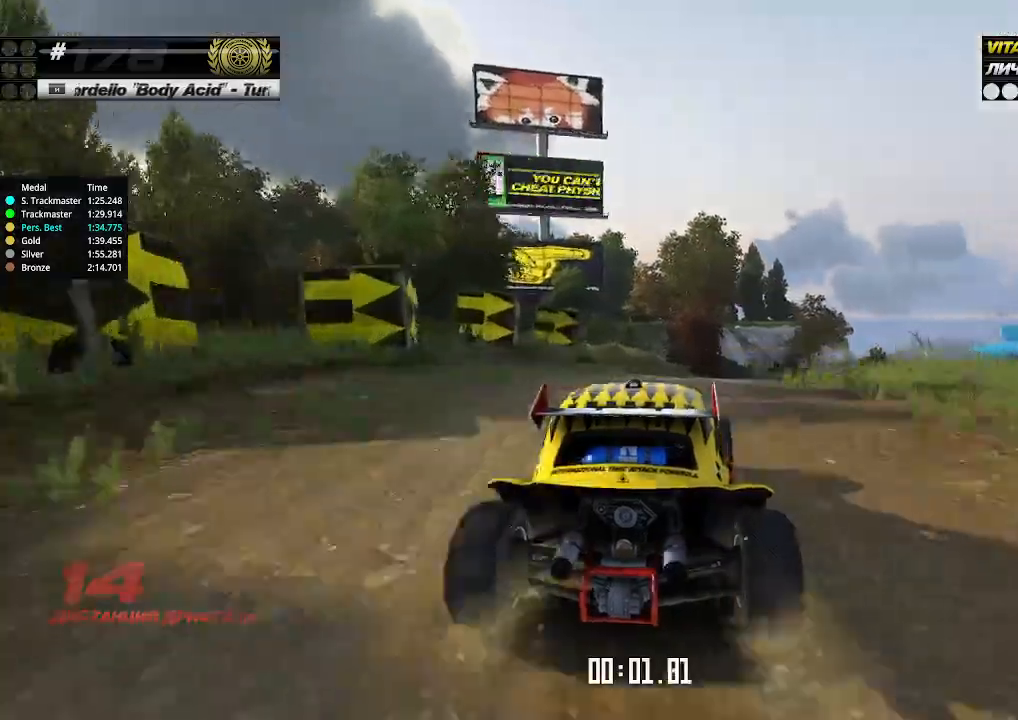
{"keys": ["up"], "events": [[166, "right", "down"], [200, "right", "up"], [466, "right", "down"], [500, "right", "up"]]}
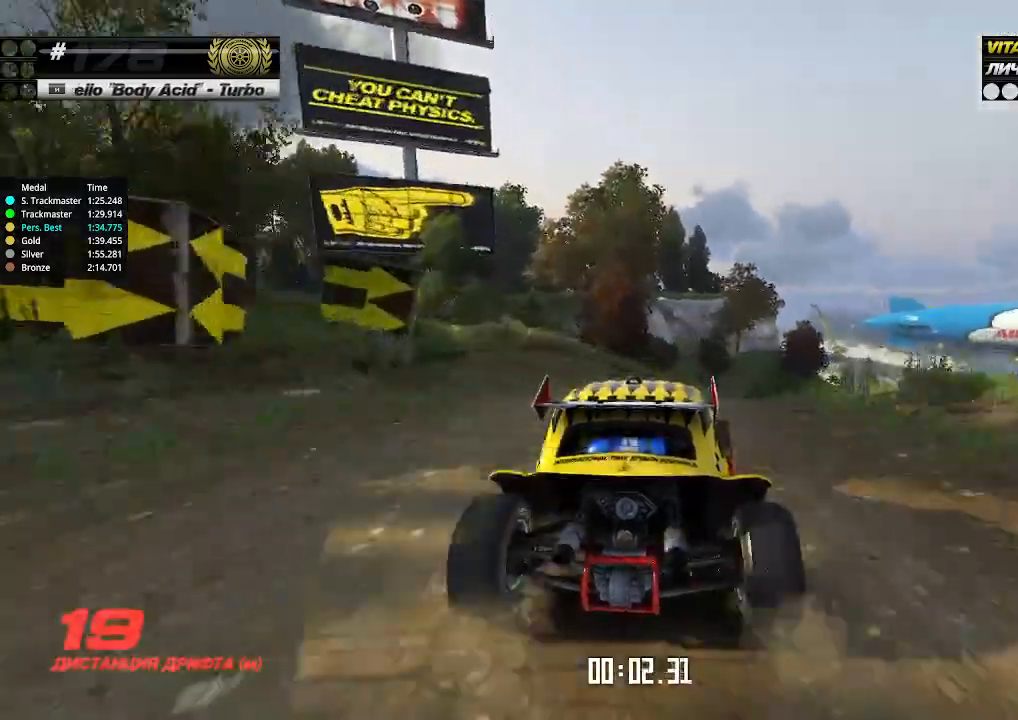
{"keys": ["up"], "events": [[200, "right", "down"], [233, "right", "up"], [333, "right", "down"], [366, "right", "up"], [466, "right", "down"], [500, "right", "up"]]}
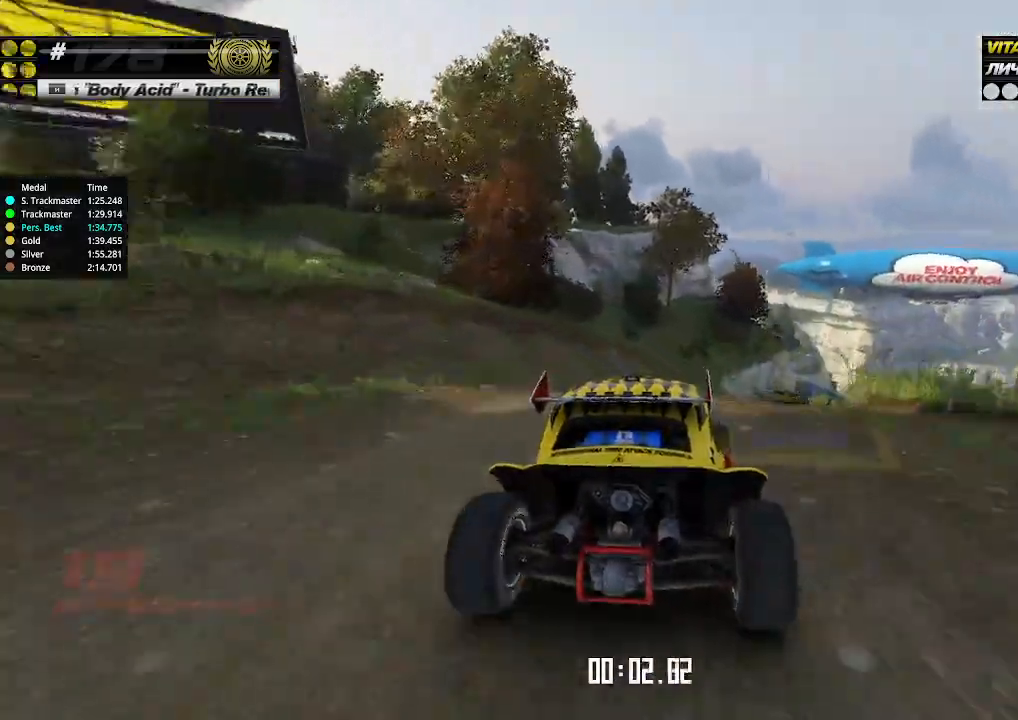
{"keys": ["up"], "events": [[66, "right", "down"], [133, "right", "up"], [200, "right", "down"], [266, "right", "up"], [366, "right", "down"], [400, "right", "up"]]}
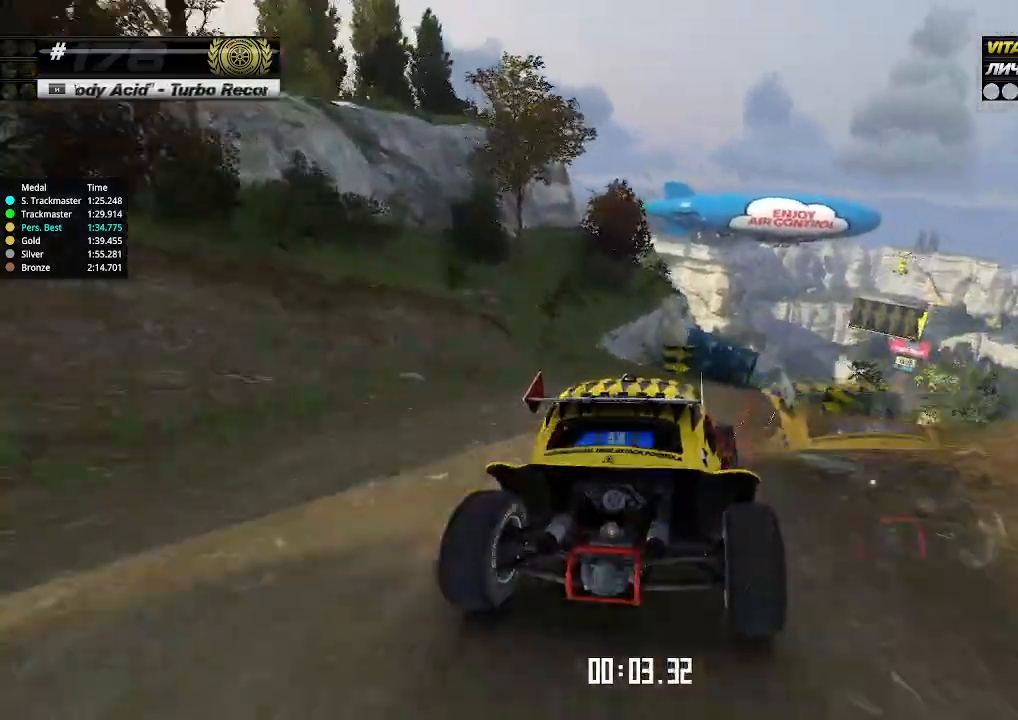
{"keys": ["up"], "events": [[100, "right", "down"], [166, "right", "up"], [366, "right", "down"], [433, "right", "up"]]}
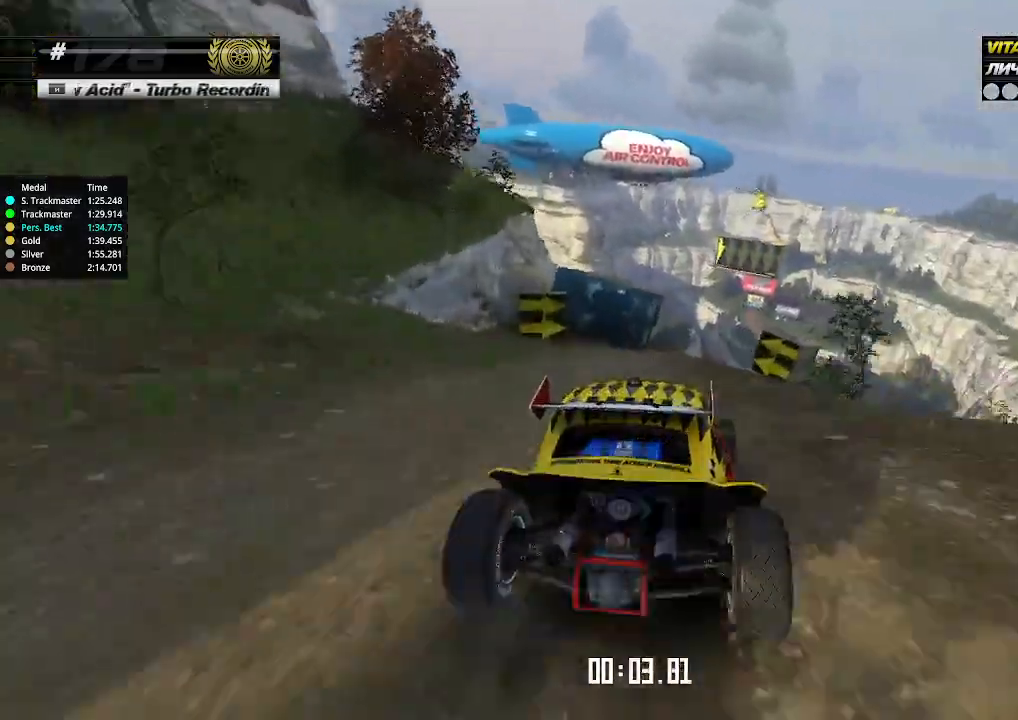
{"keys": ["up"], "events": []}
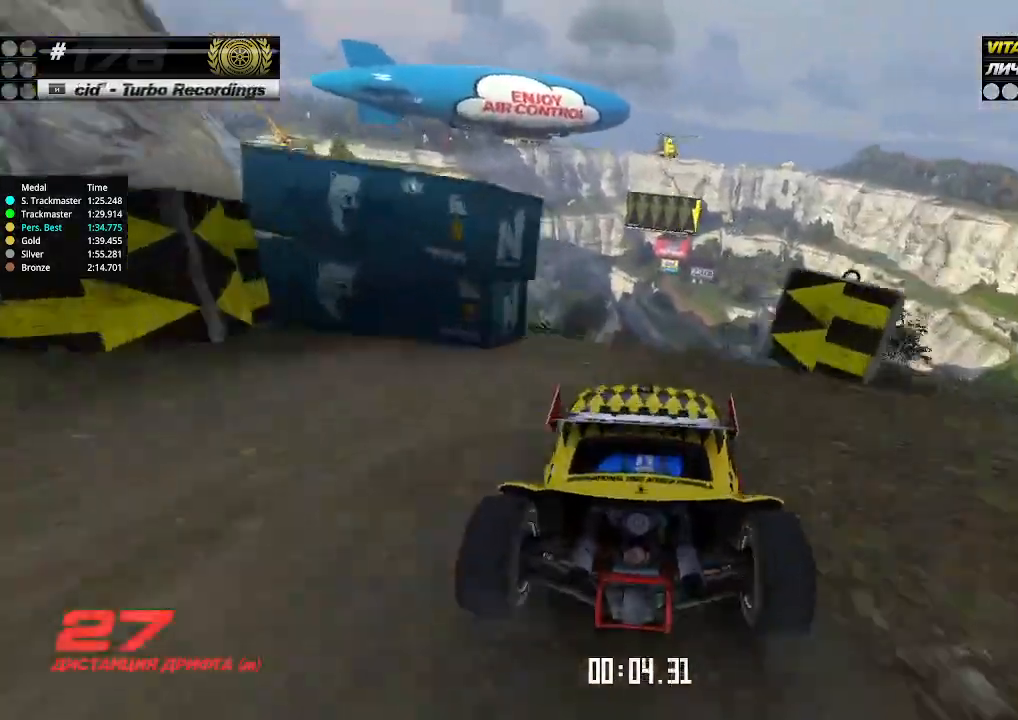
{"keys": ["up"], "events": []}
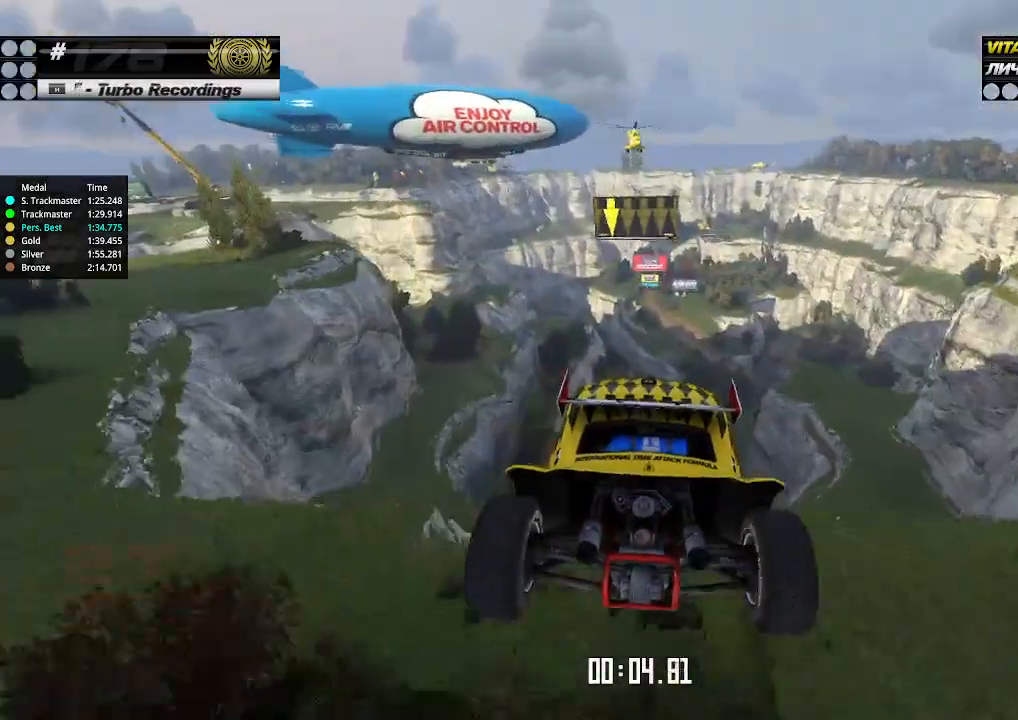
{"keys": ["up"], "events": [[133, "down", "down"], [133, "left", "down"], [233, "down", "up"], [300, "left", "up"]]}
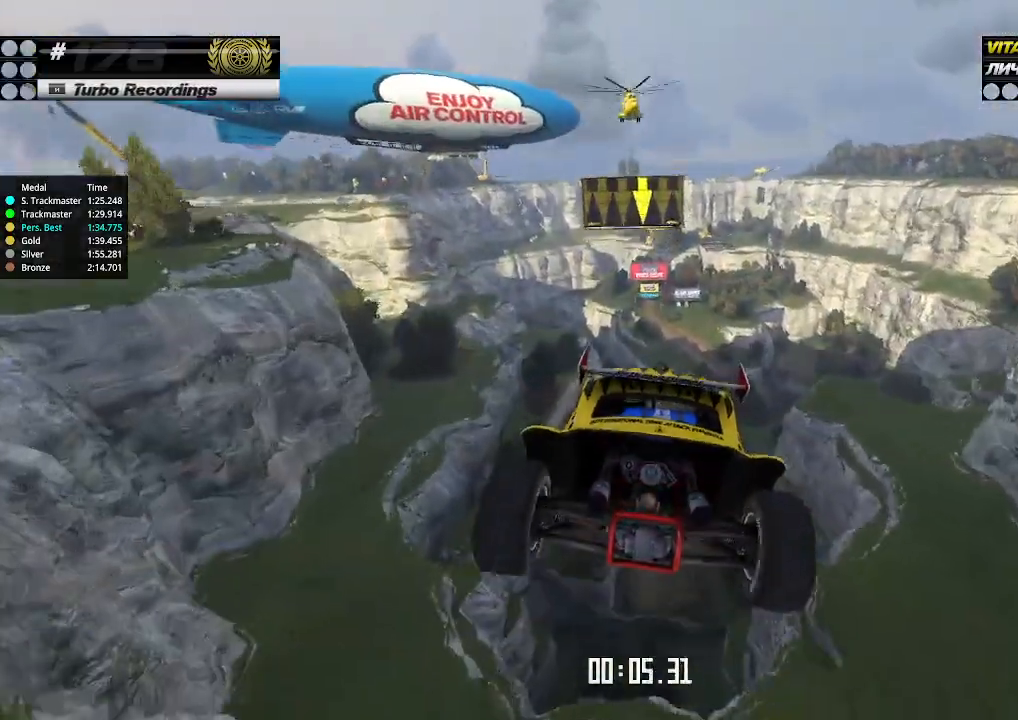
{"keys": ["up"], "events": []}
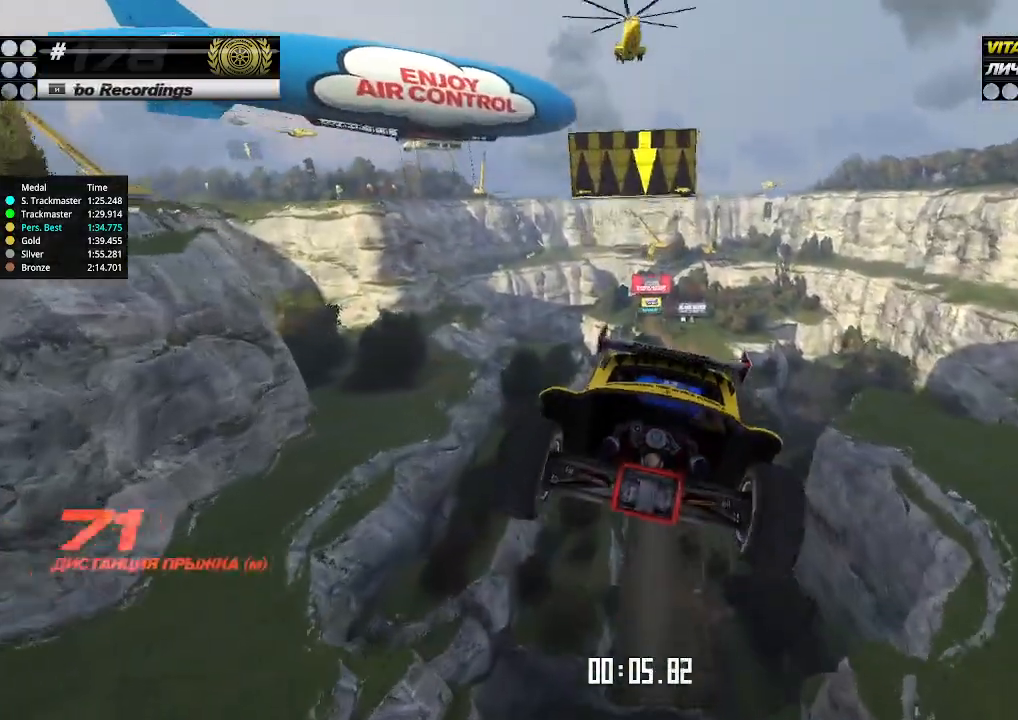
{"keys": ["right", "up"], "events": [[166, "right", "down"]]}
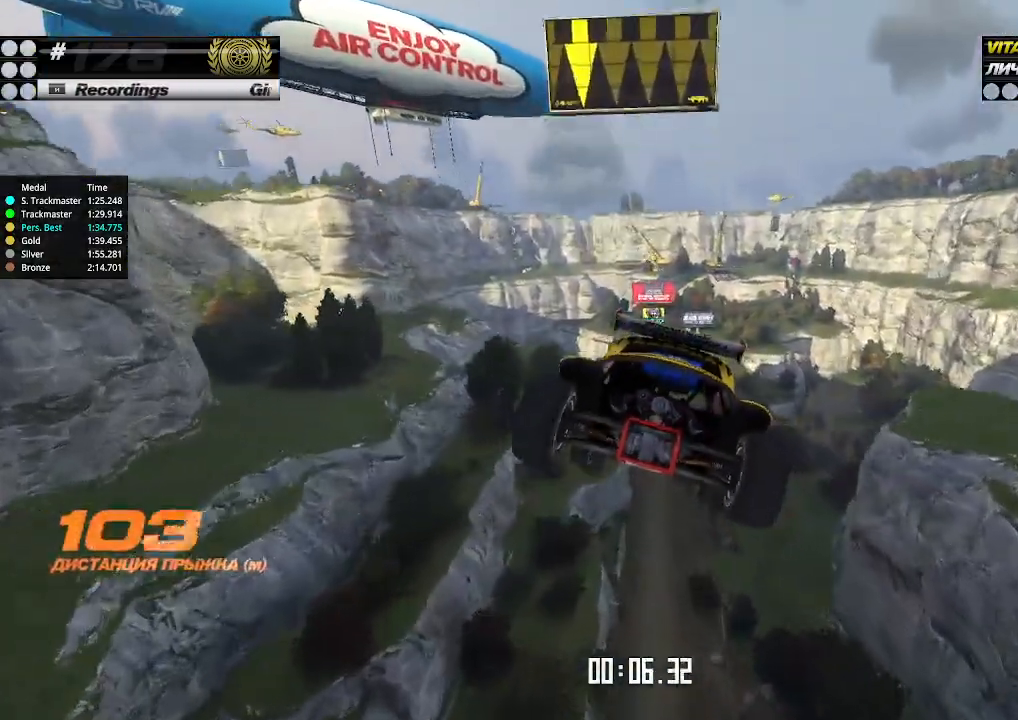
{"keys": ["right", "up"], "events": []}
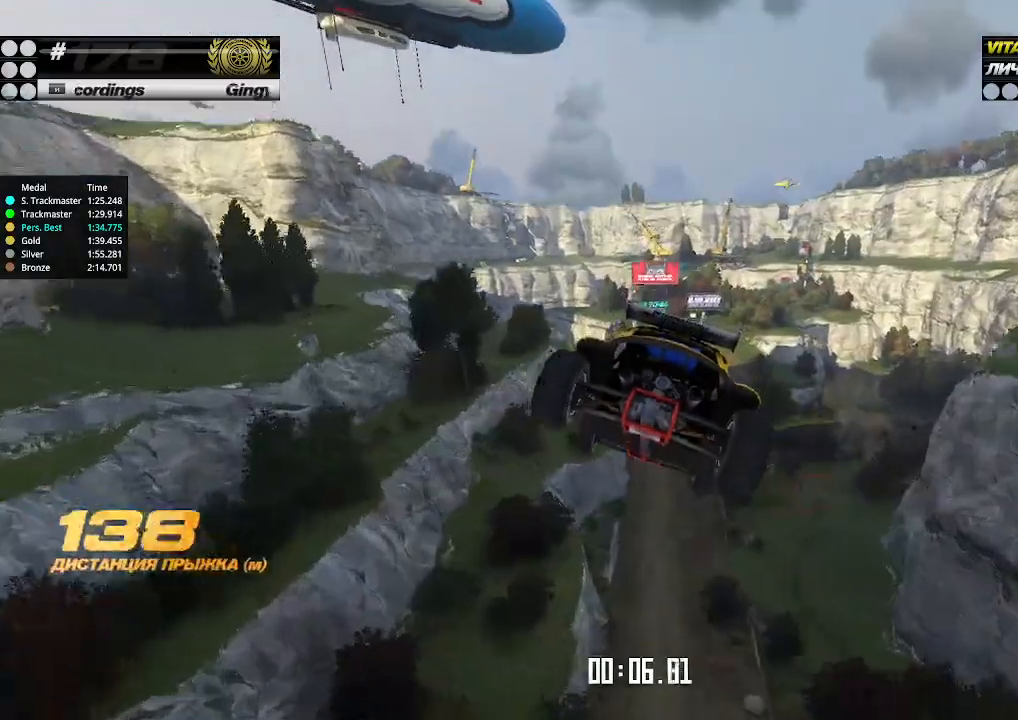
{"keys": ["up"], "events": [[333, "right", "up"]]}
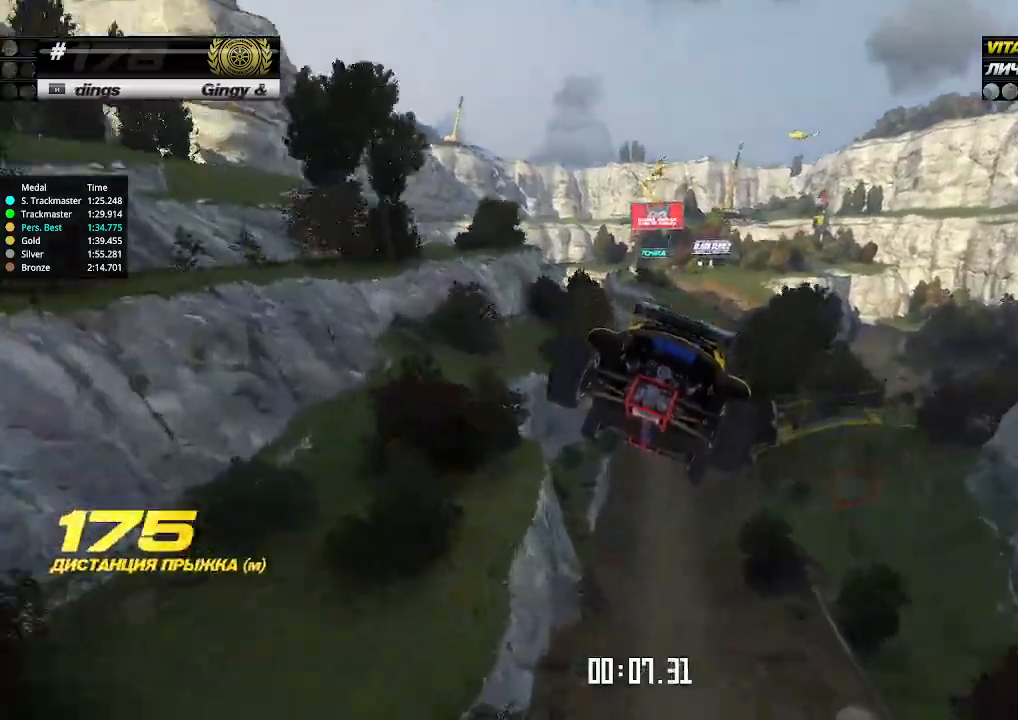
{"keys": ["up"], "events": []}
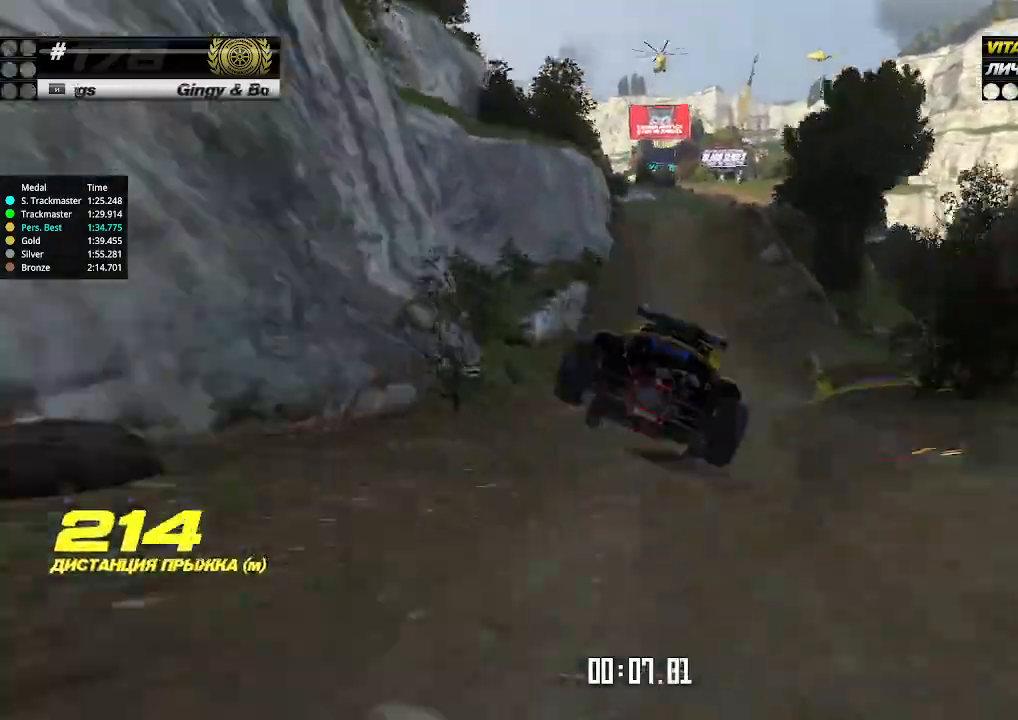
{"keys": ["up"], "events": [[66, "right", "down"], [100, "right", "up"]]}
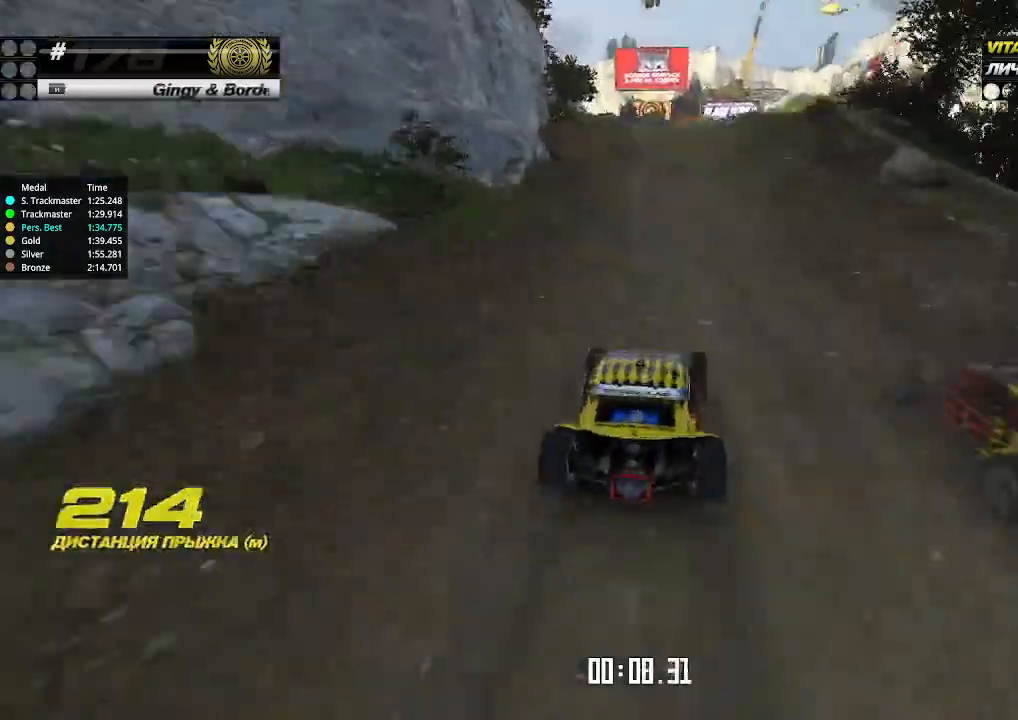
{"keys": ["up"], "events": [[100, "left", "down"], [133, "left", "up"]]}
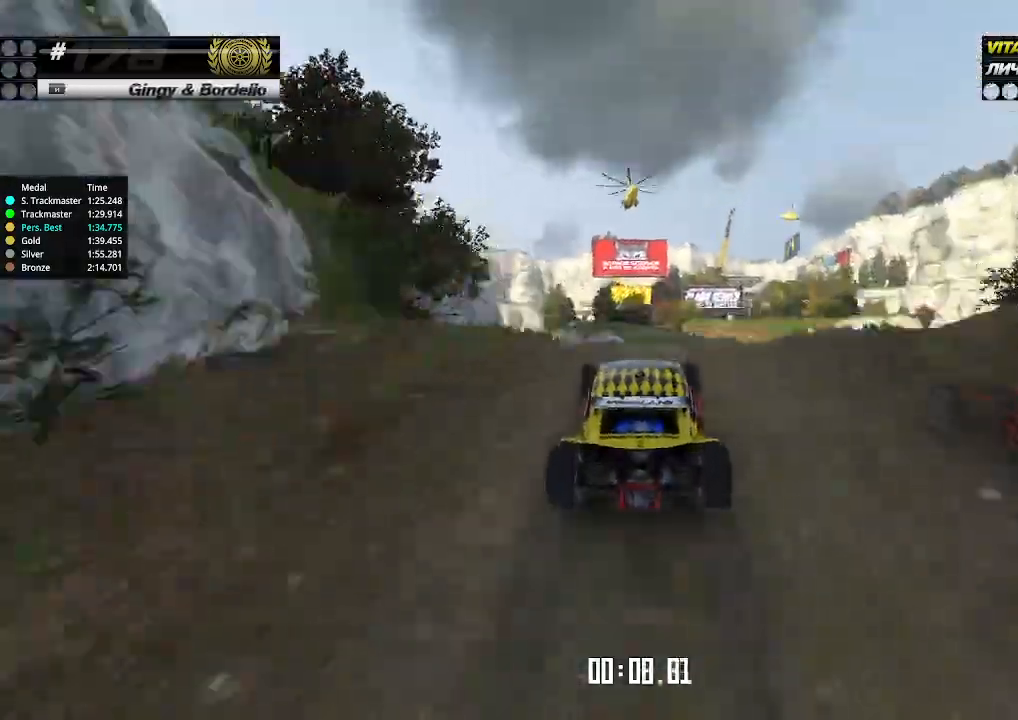
{"keys": ["down", "right", "up"], "events": [[266, "right", "down"], [466, "down", "down"]]}
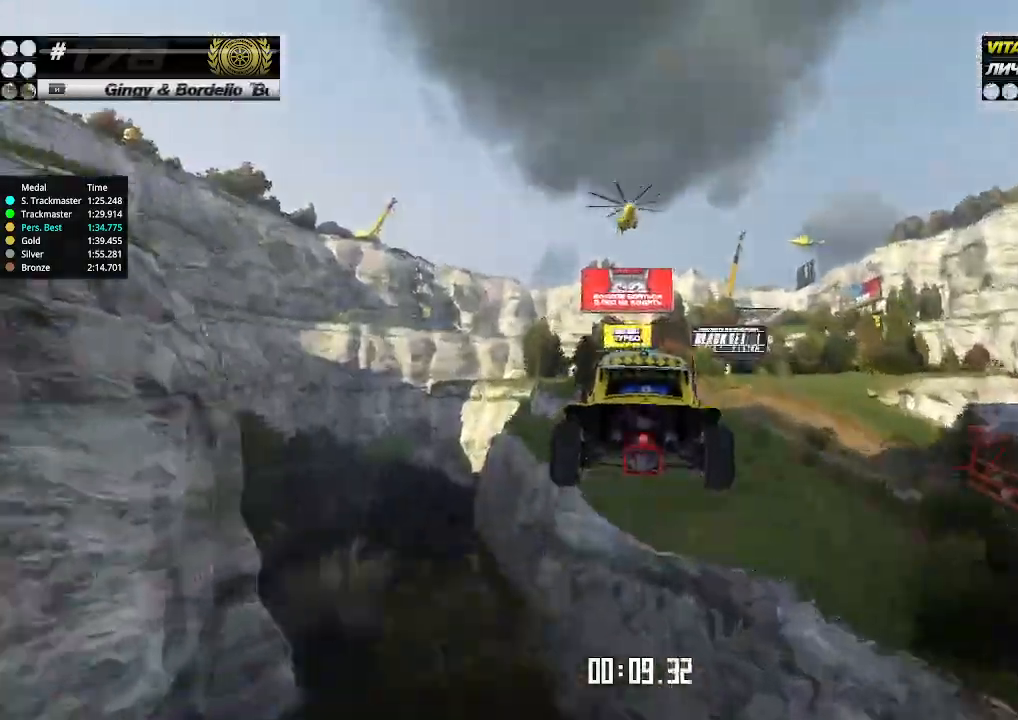
{"keys": ["up"], "events": [[33, "down", "up"], [200, "right", "up"]]}
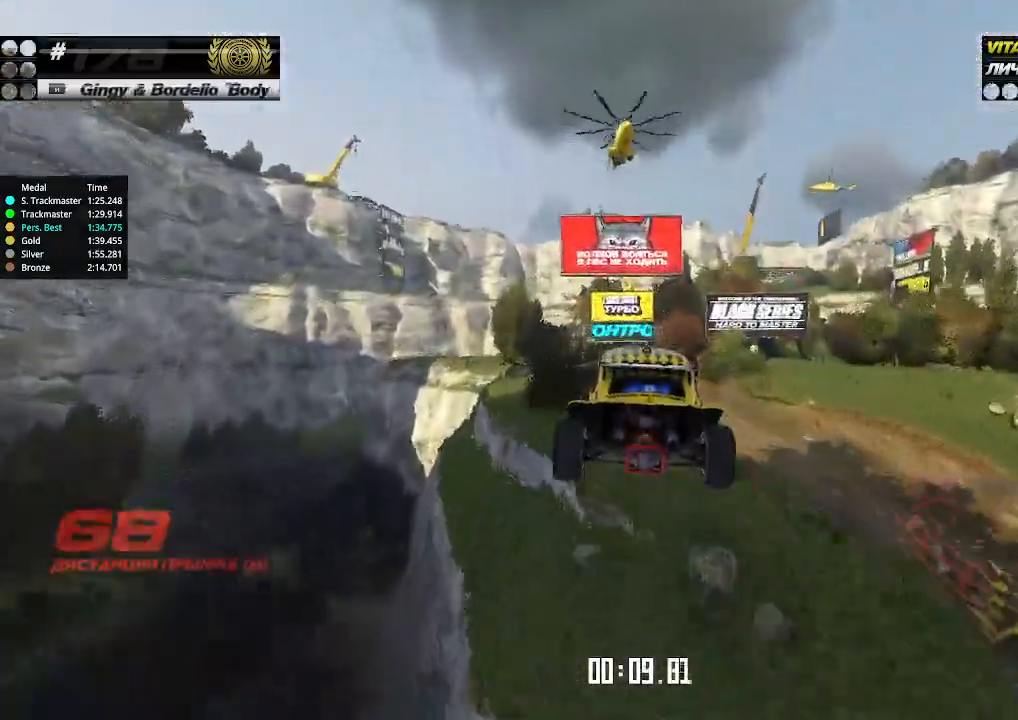
{"keys": ["up"], "events": []}
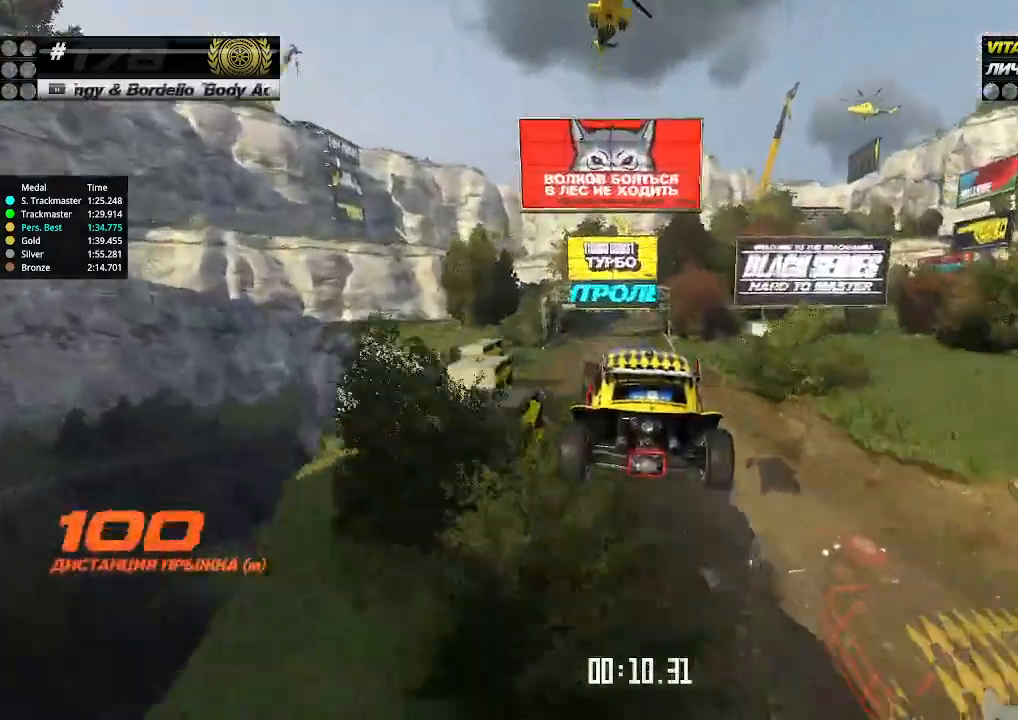
{"keys": ["up"], "events": []}
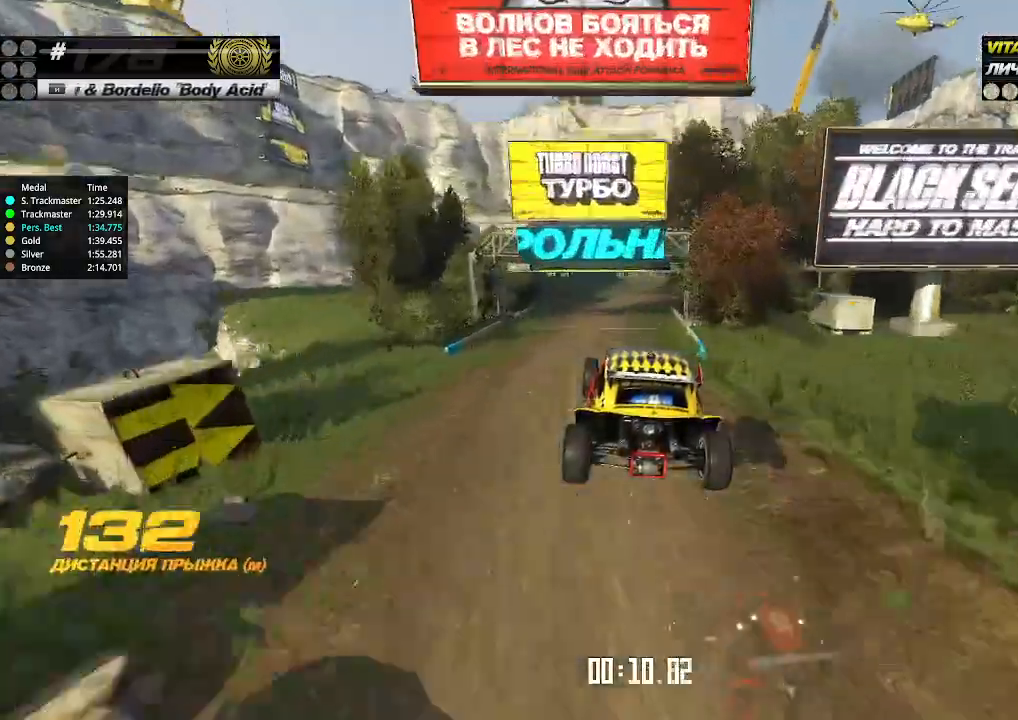
{"keys": ["up"], "events": []}
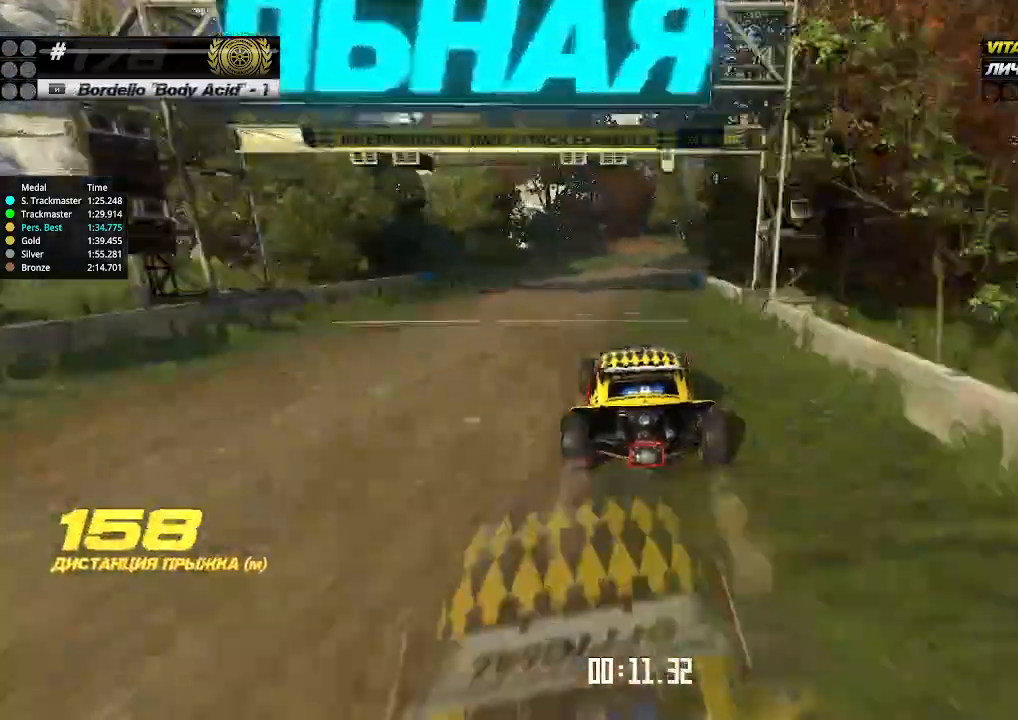
{"keys": ["right", "up"], "events": [[33, "right", "down"], [100, "right", "up"], [166, "right", "down"], [233, "right", "up"], [300, "right", "down"]]}
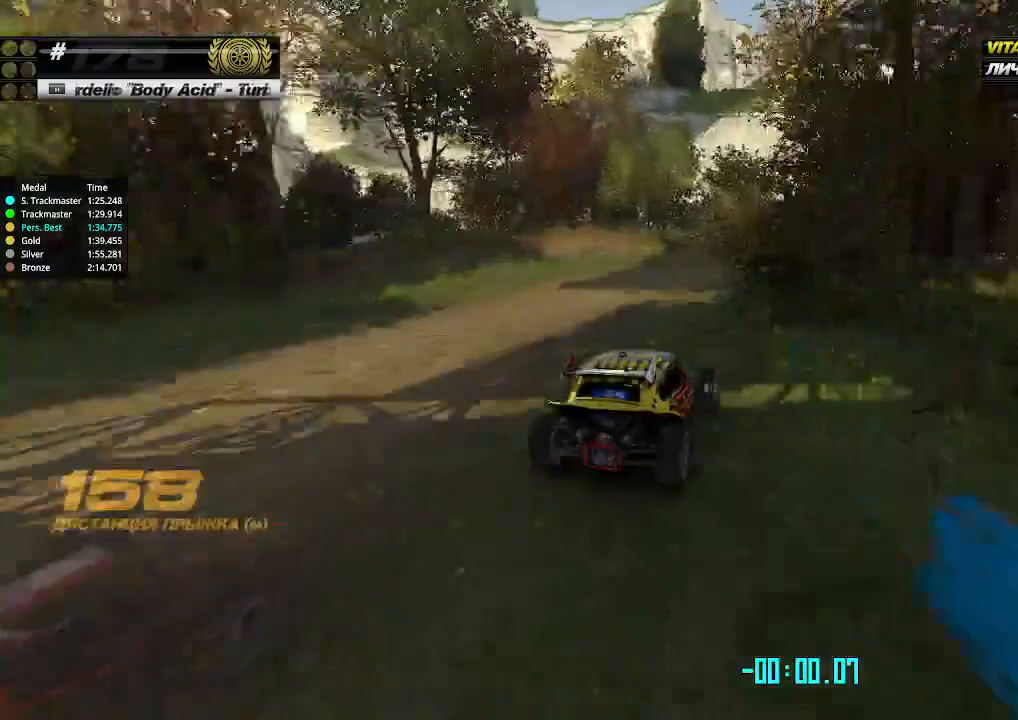
{"keys": ["up"], "events": [[100, "right", "up"], [233, "right", "down"], [300, "right", "up"], [366, "right", "down"], [466, "right", "up"]]}
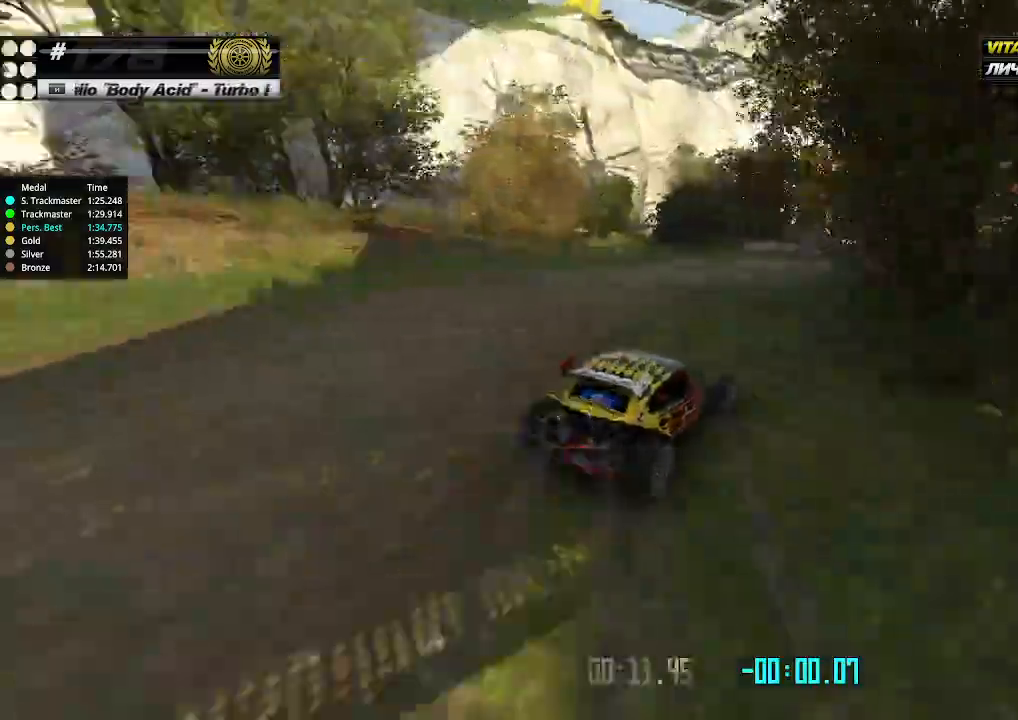
{"keys": ["up"], "events": []}
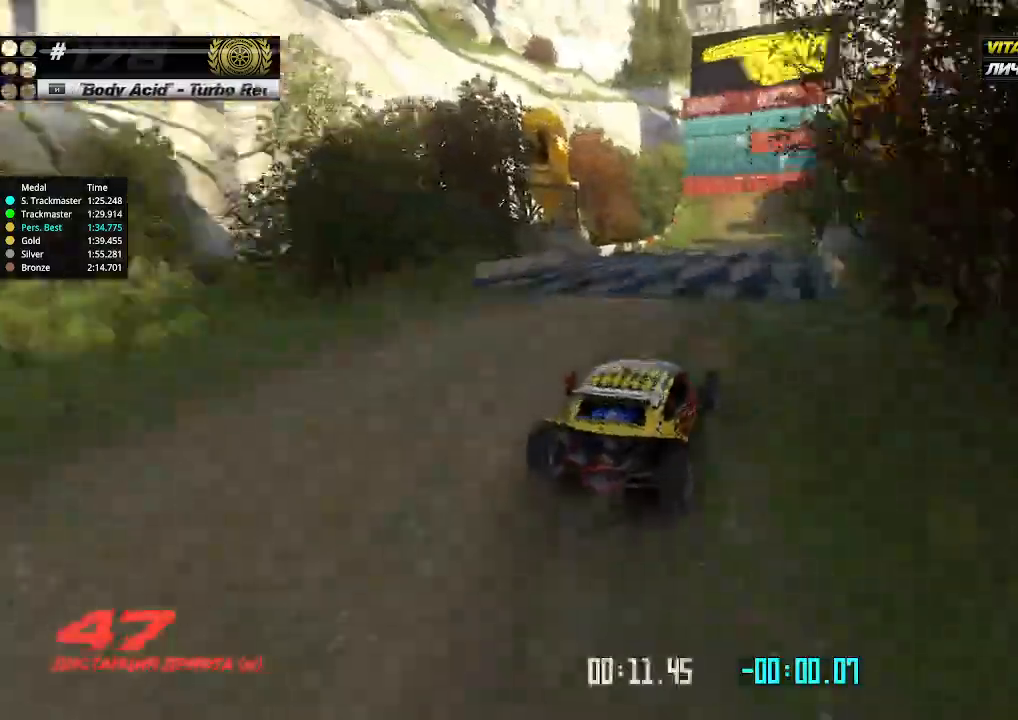
{"keys": ["up"], "events": [[66, "left", "down"], [100, "left", "up"], [266, "left", "down"], [300, "left", "up"]]}
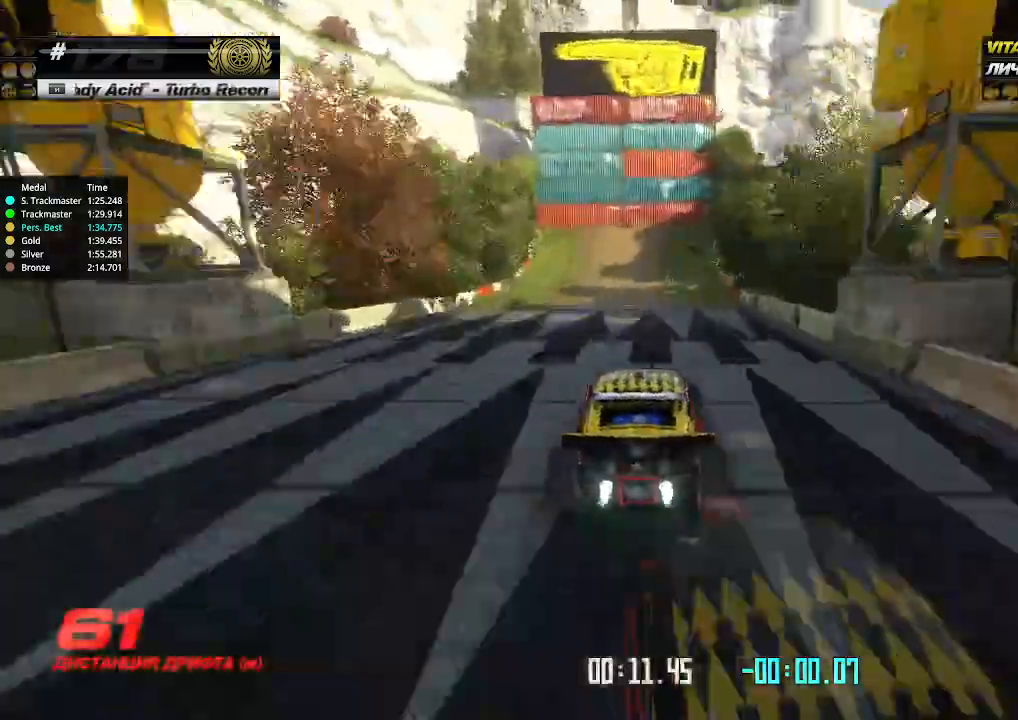
{"keys": ["left", "up"], "events": [[100, "left", "down"], [266, "left", "up"], [400, "left", "down"]]}
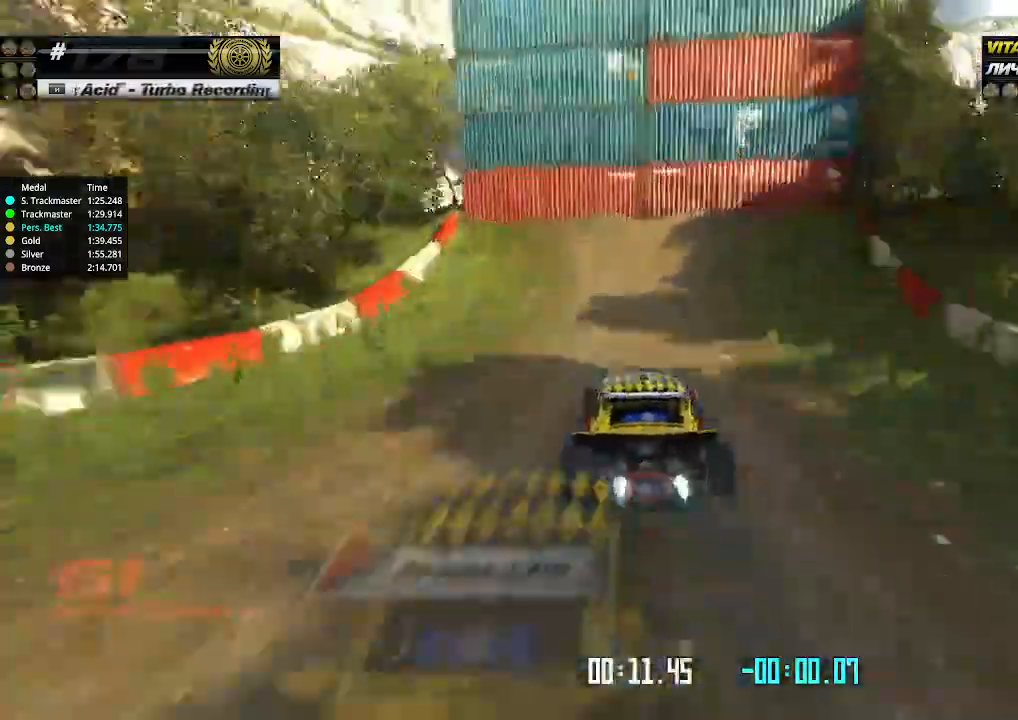
{"keys": ["left", "up"], "events": [[66, "left", "up"], [166, "left", "down"]]}